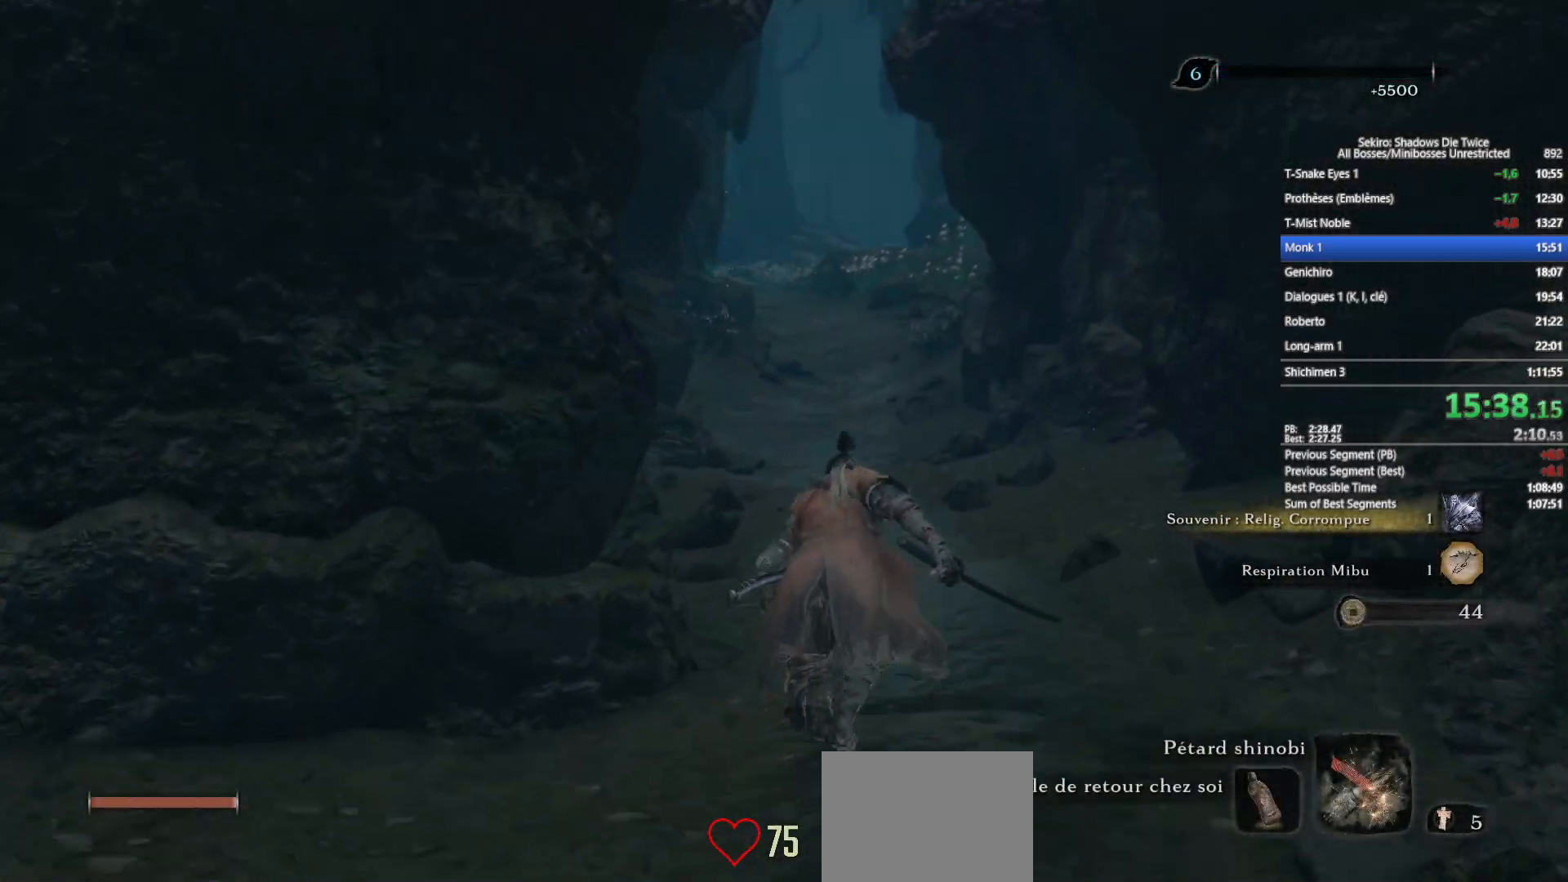
Gameplay with a controller (Xbox layout); each line is a JSON object with the inputs held at the frame after it. "events" lists button and stick changes between this image and that frame as [ms after this image, input, new state], when the widget could be followed in between.
{"buttons": ["B"], "left_stick": "up", "right_stick": "left", "events": [[67, "right_stick", "up-left"], [167, "right_stick", "center"], [433, "right_stick", "left"]]}
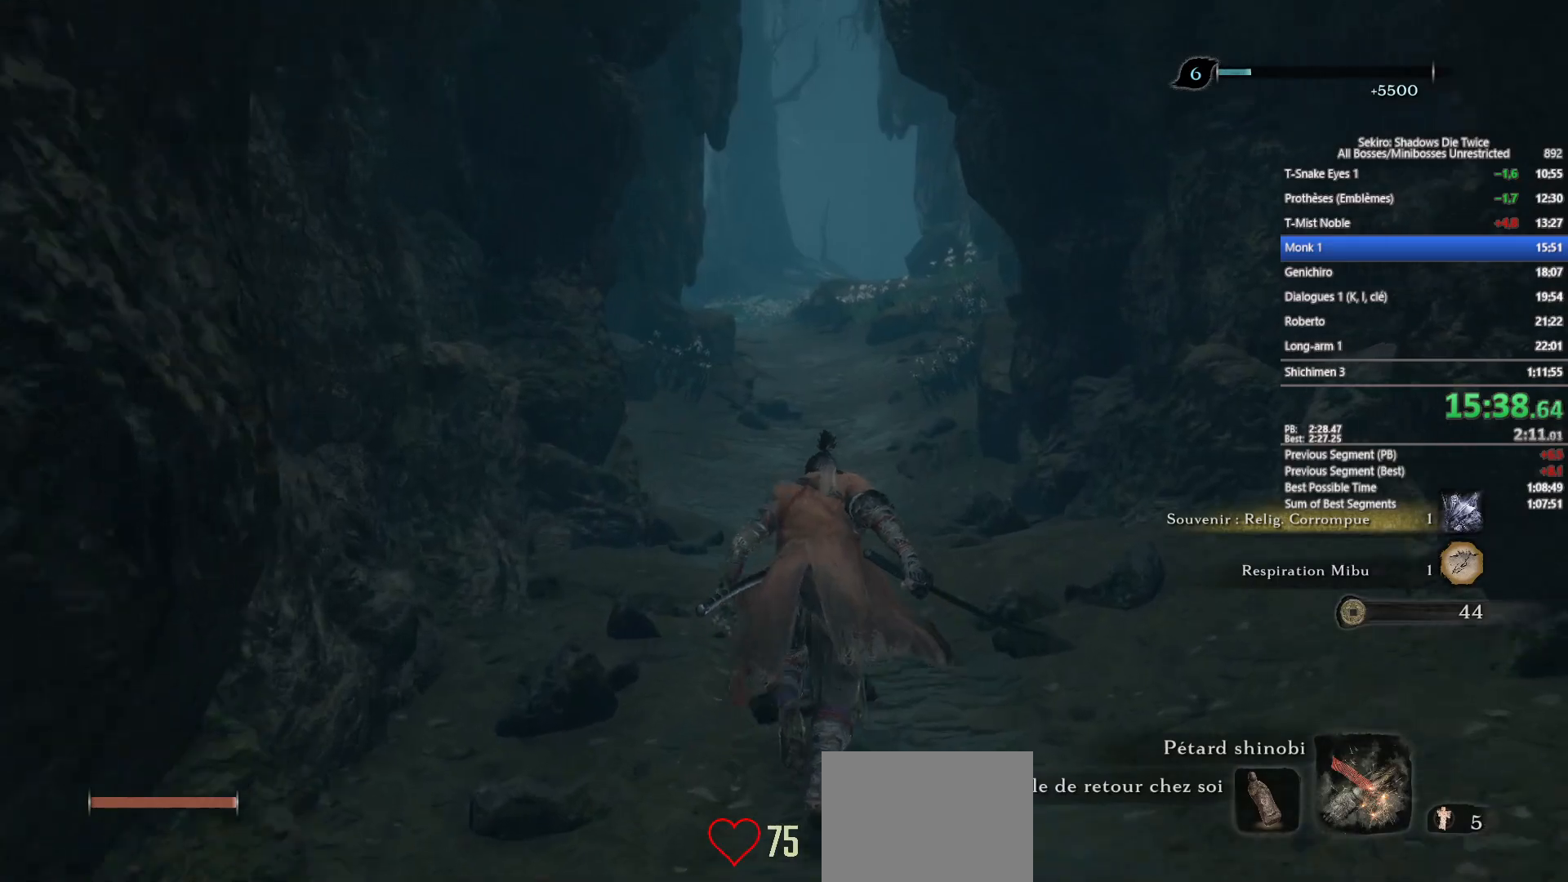
{"buttons": ["B"], "left_stick": "up", "right_stick": "center", "events": [[33, "right_stick", "center"], [283, "right_stick", "left"], [400, "right_stick", "center"]]}
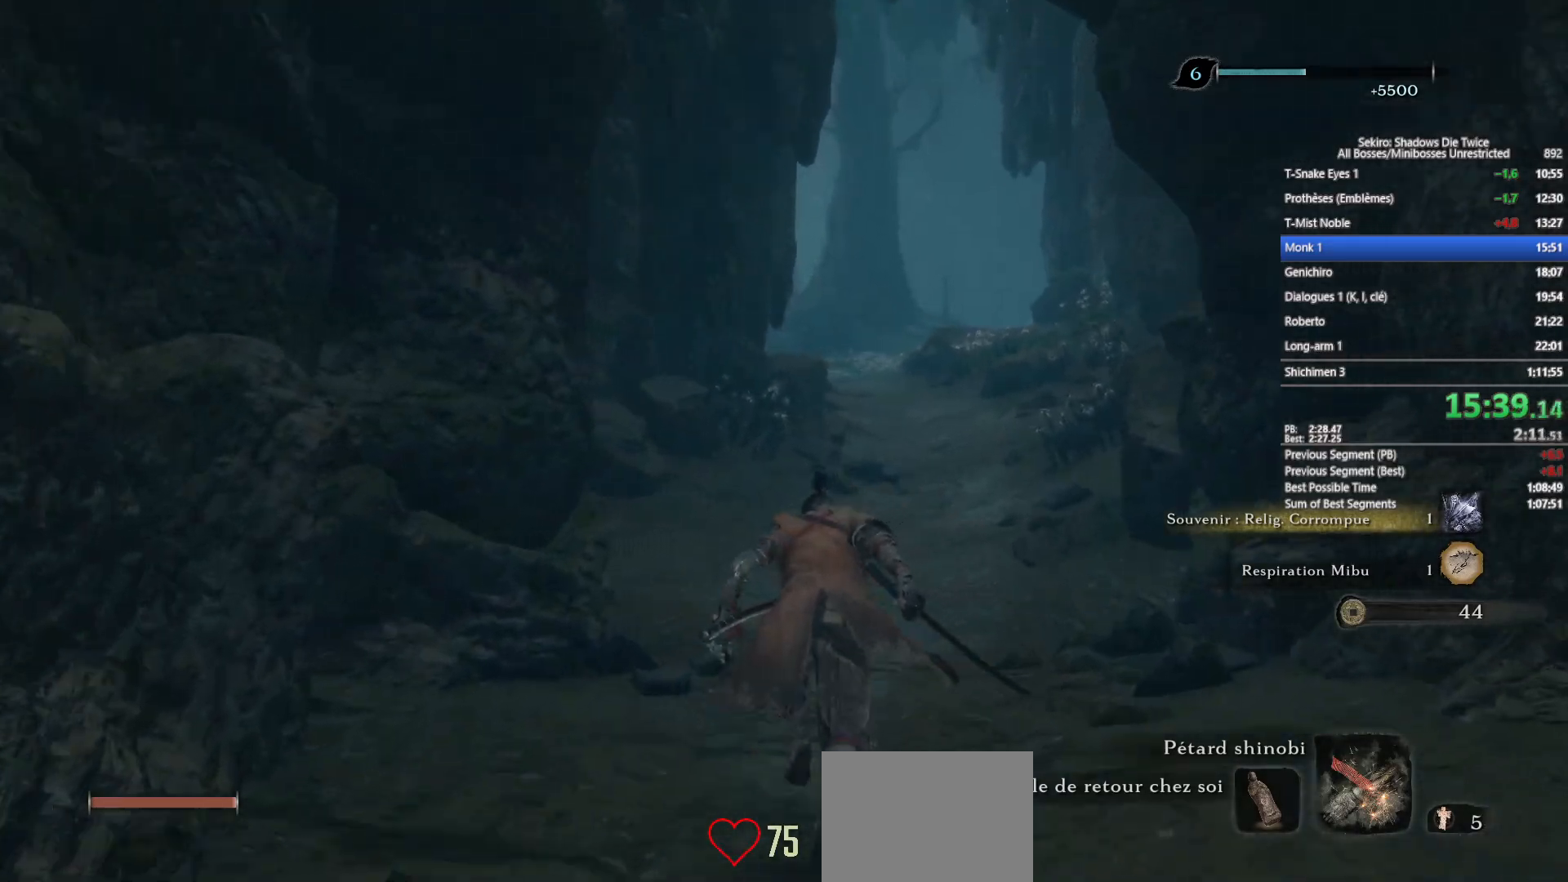
{"buttons": ["B"], "left_stick": "up", "right_stick": "center", "events": []}
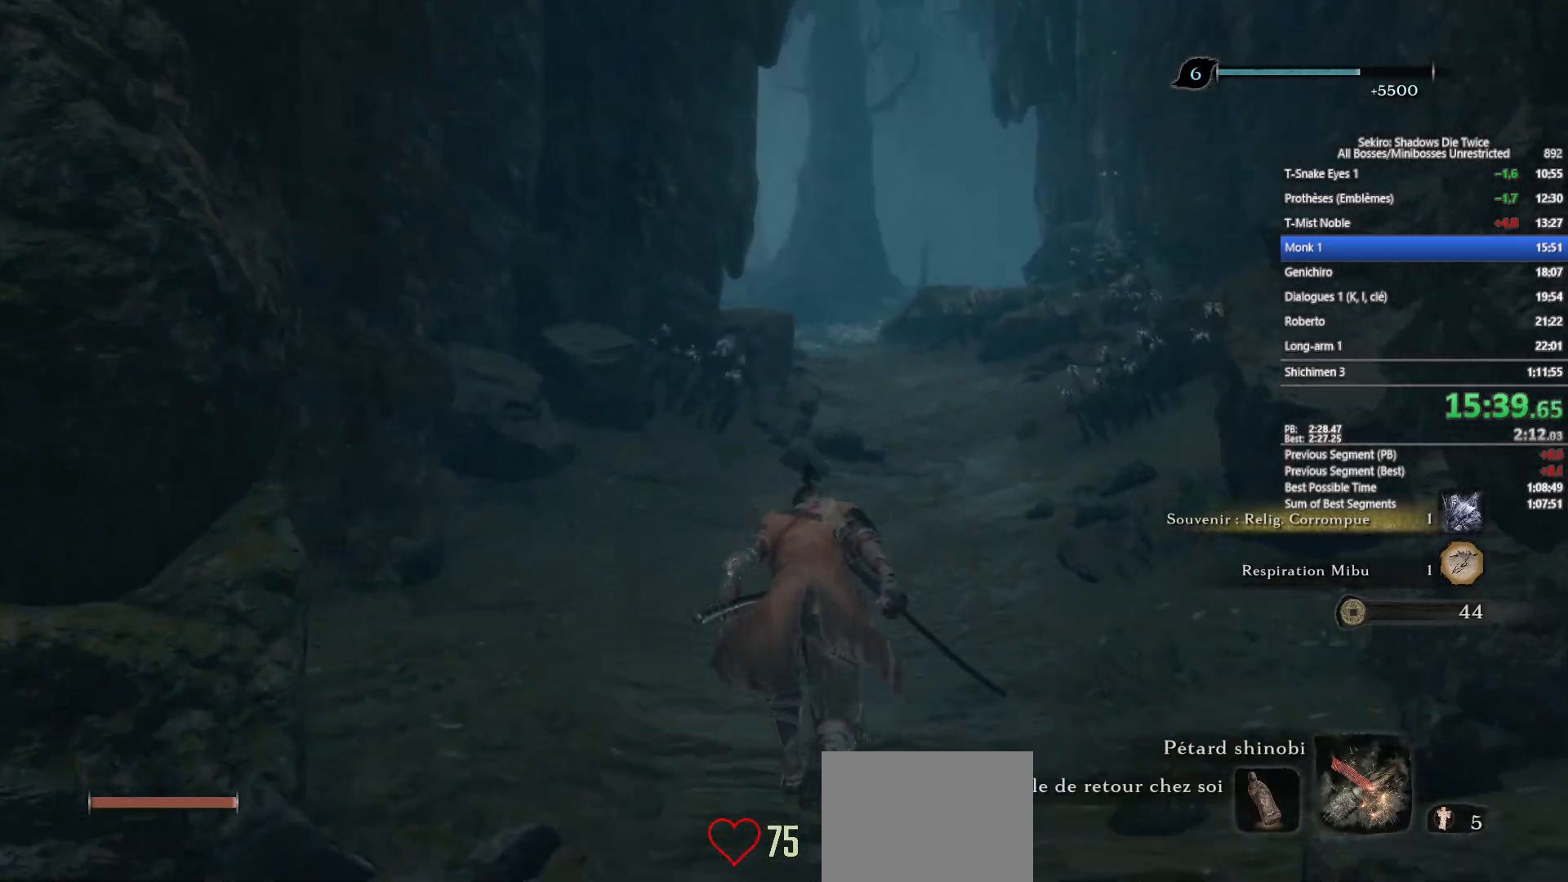
{"buttons": ["B"], "left_stick": "up", "right_stick": "left", "events": [[67, "right_stick", "left"], [200, "right_stick", "center"], [500, "right_stick", "left"]]}
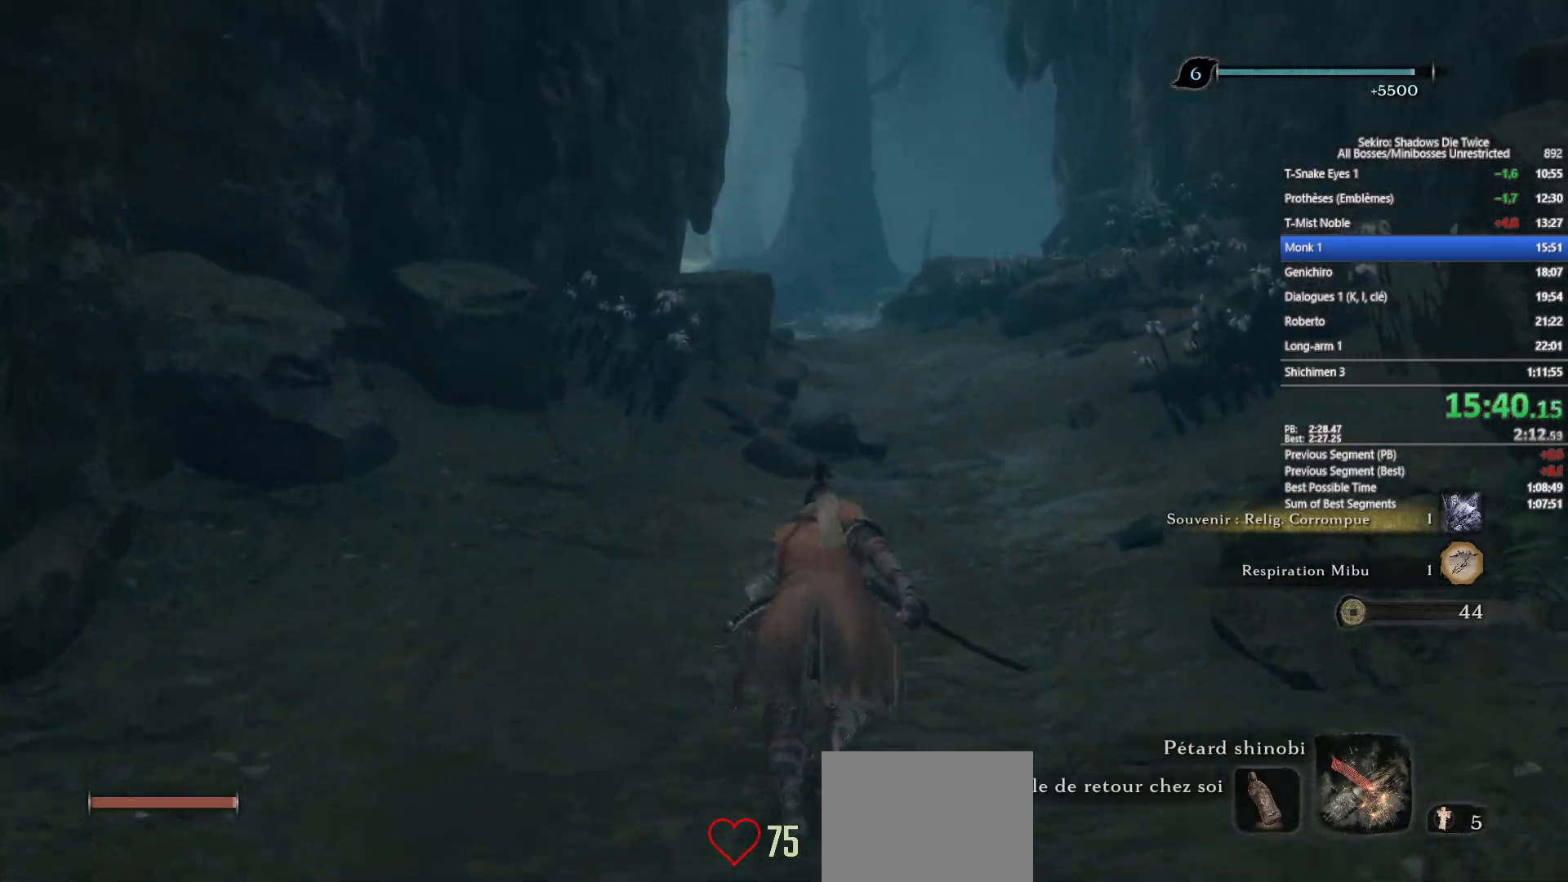
{"buttons": ["B"], "left_stick": "up", "right_stick": "center", "events": [[117, "right_stick", "center"]]}
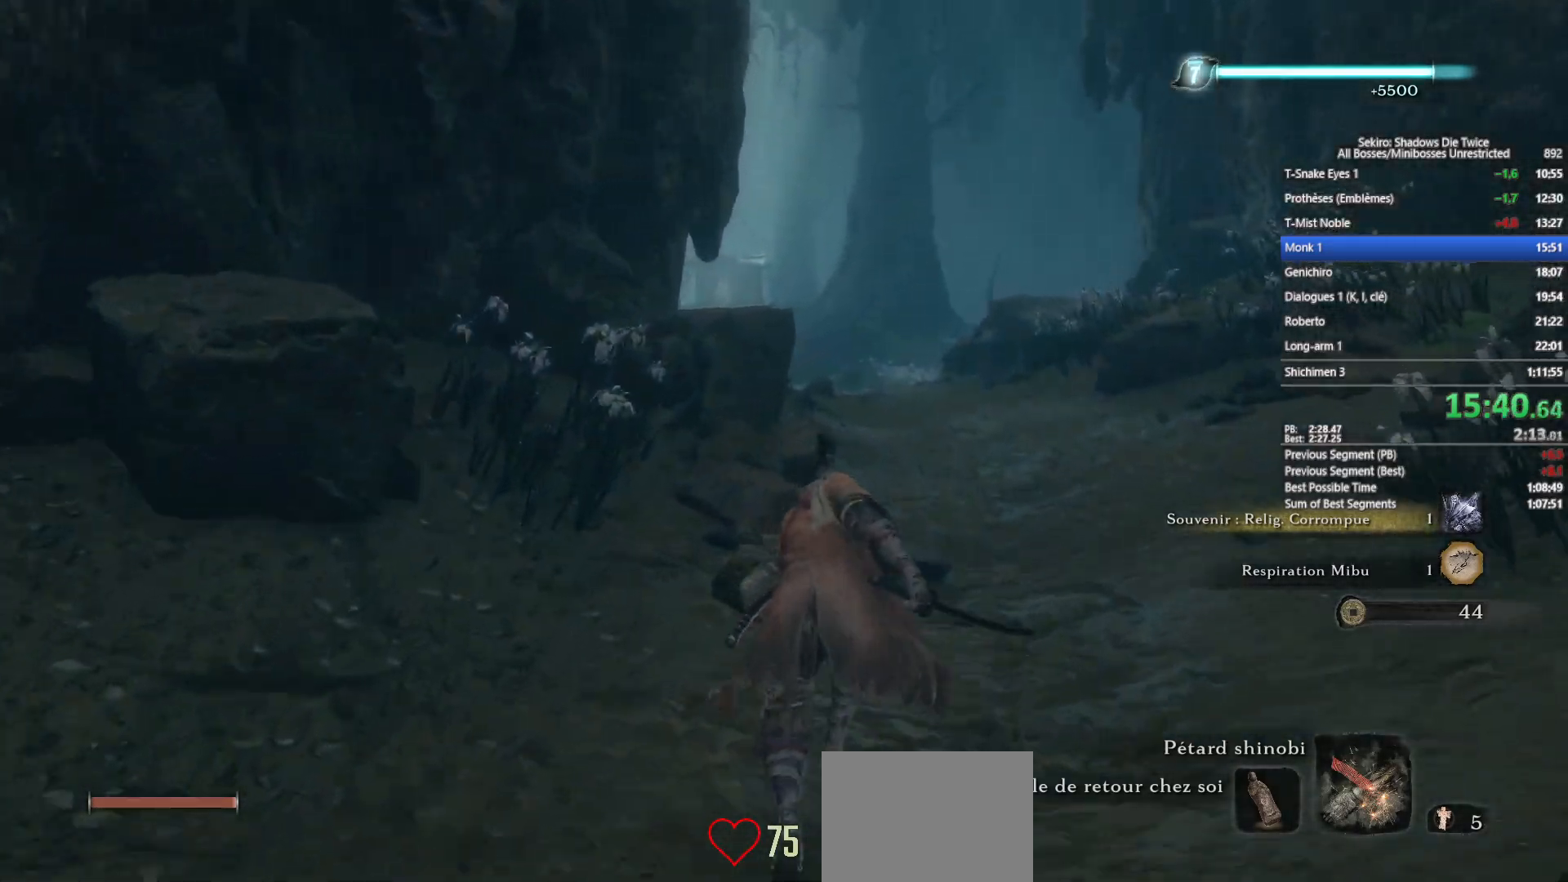
{"buttons": ["B"], "left_stick": "up", "right_stick": "left", "events": [[433, "right_stick", "left"]]}
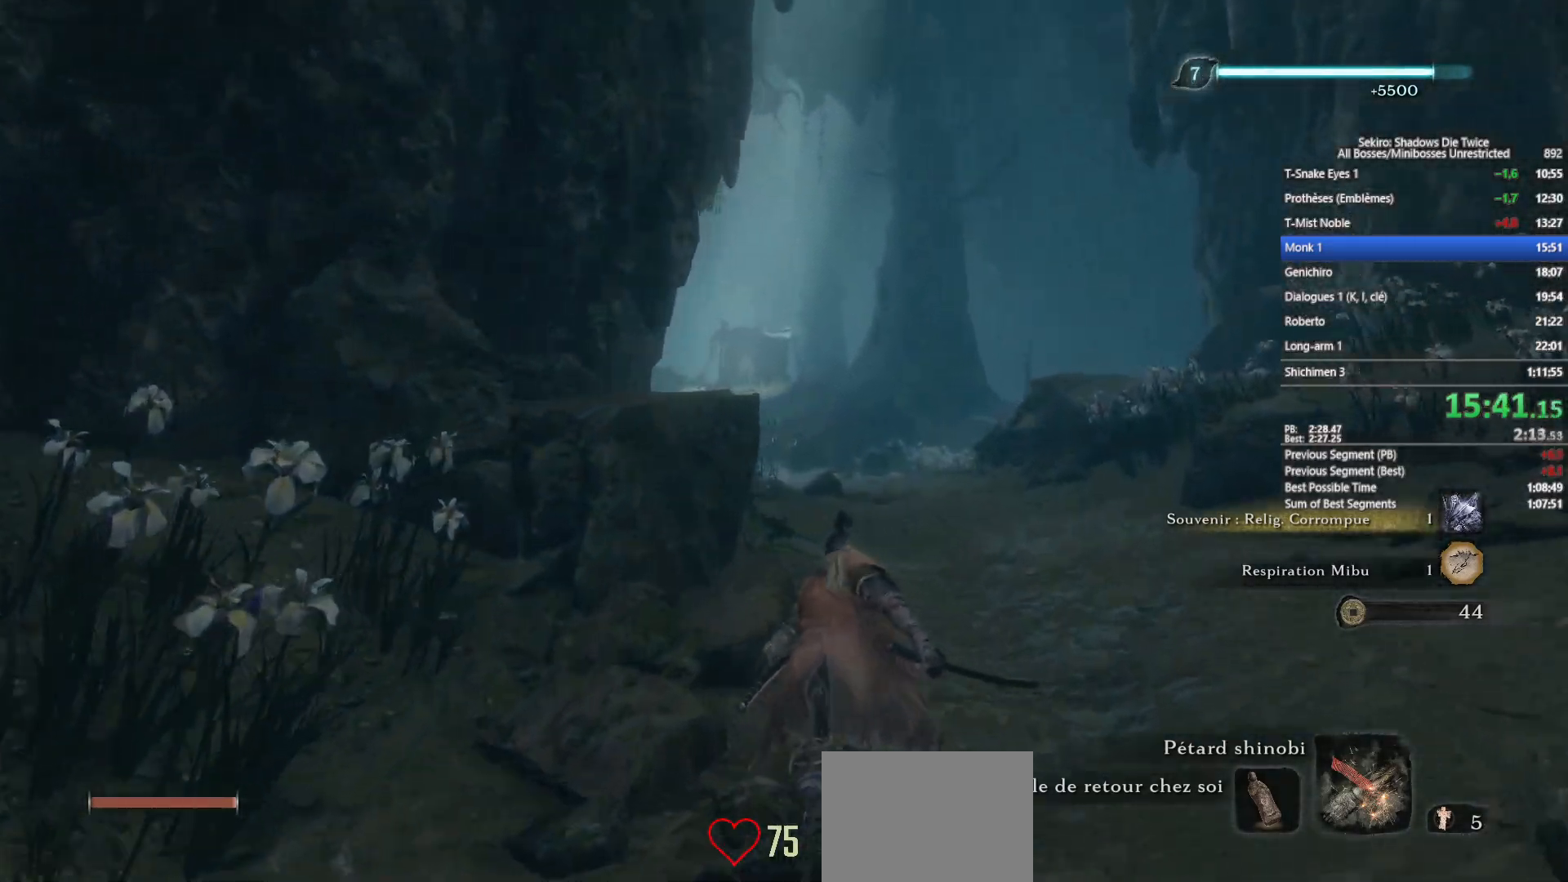
{"buttons": ["B"], "left_stick": "up", "right_stick": "center", "events": [[17, "right_stick", "center"], [233, "right_stick", "left"], [317, "right_stick", "center"]]}
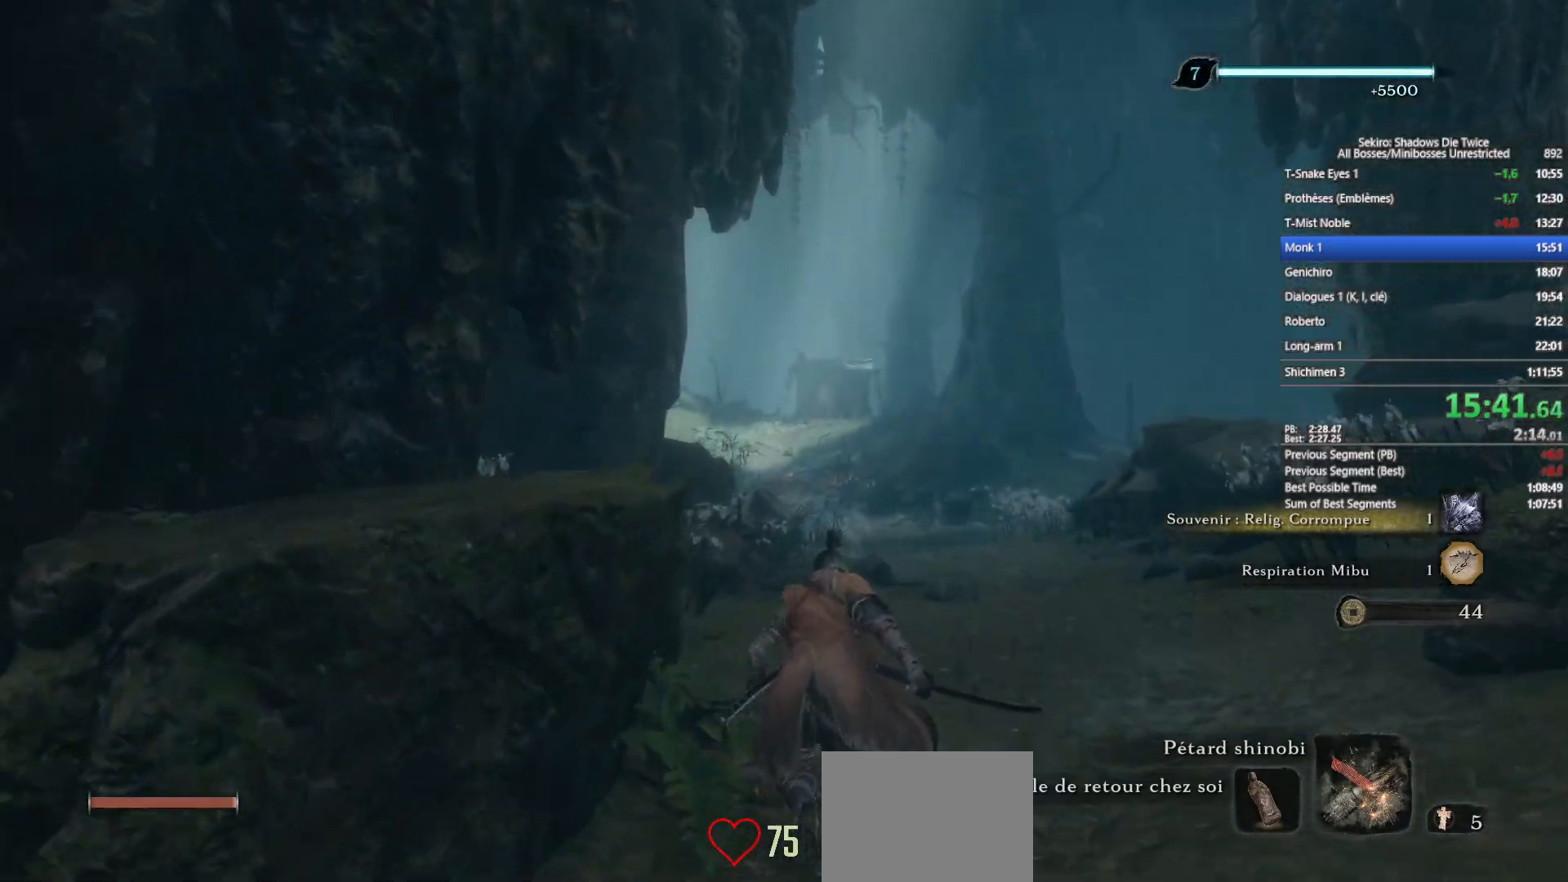
{"buttons": ["B"], "left_stick": "up", "right_stick": "center", "events": [[267, "right_stick", "down-left"], [383, "right_stick", "center"]]}
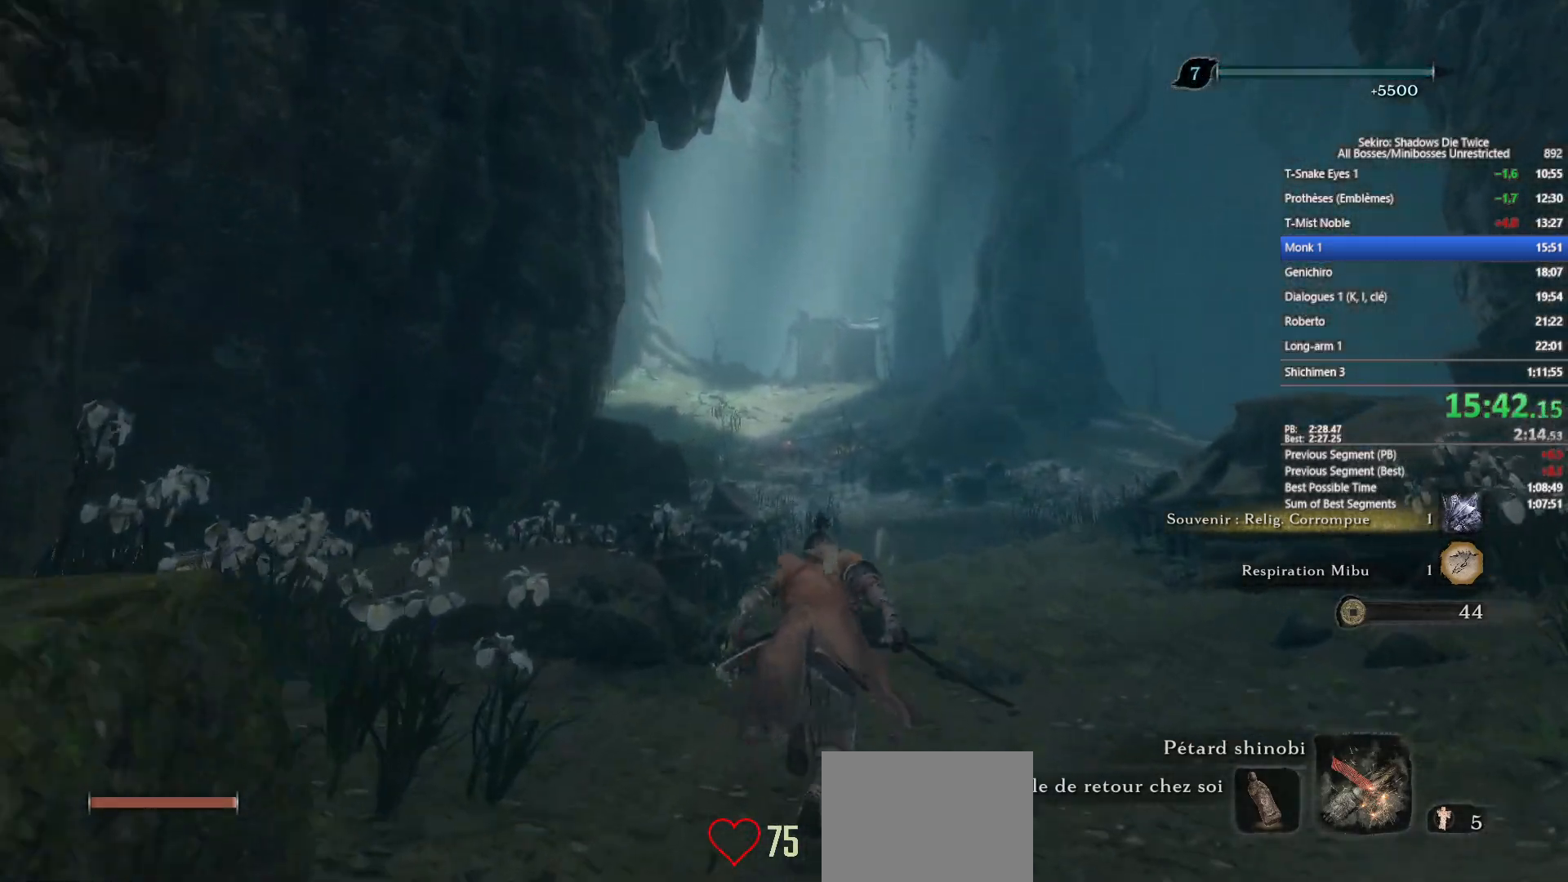
{"buttons": ["B"], "left_stick": "up", "right_stick": "center", "events": [[283, "right_stick", "left"], [400, "right_stick", "center"]]}
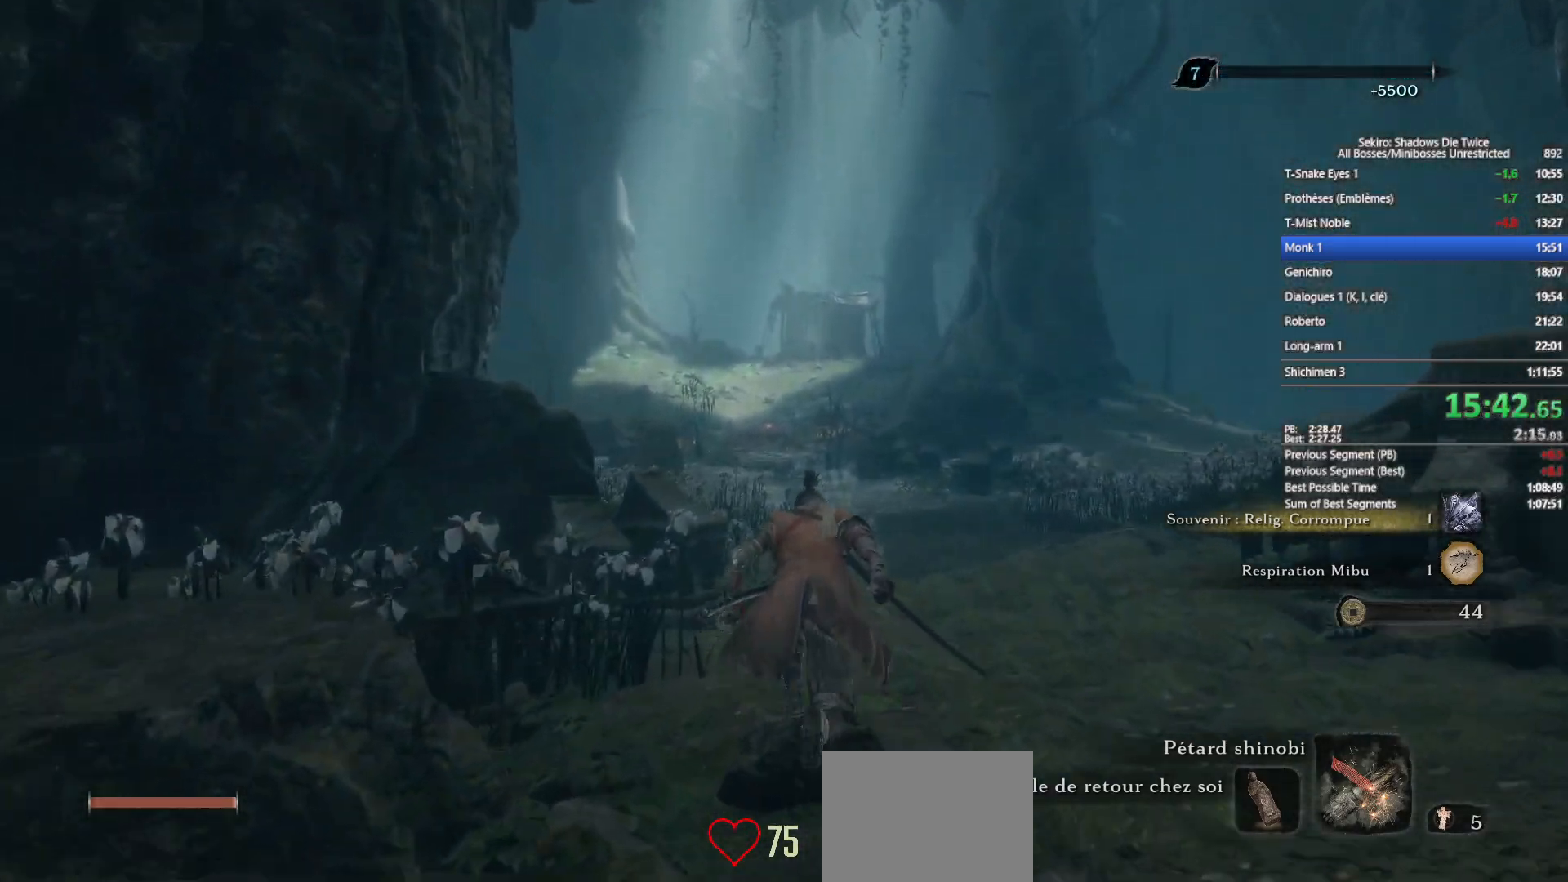
{"buttons": ["B"], "left_stick": "up", "right_stick": "left", "events": [[100, "right_stick", "left"], [233, "right_stick", "center"], [500, "right_stick", "left"]]}
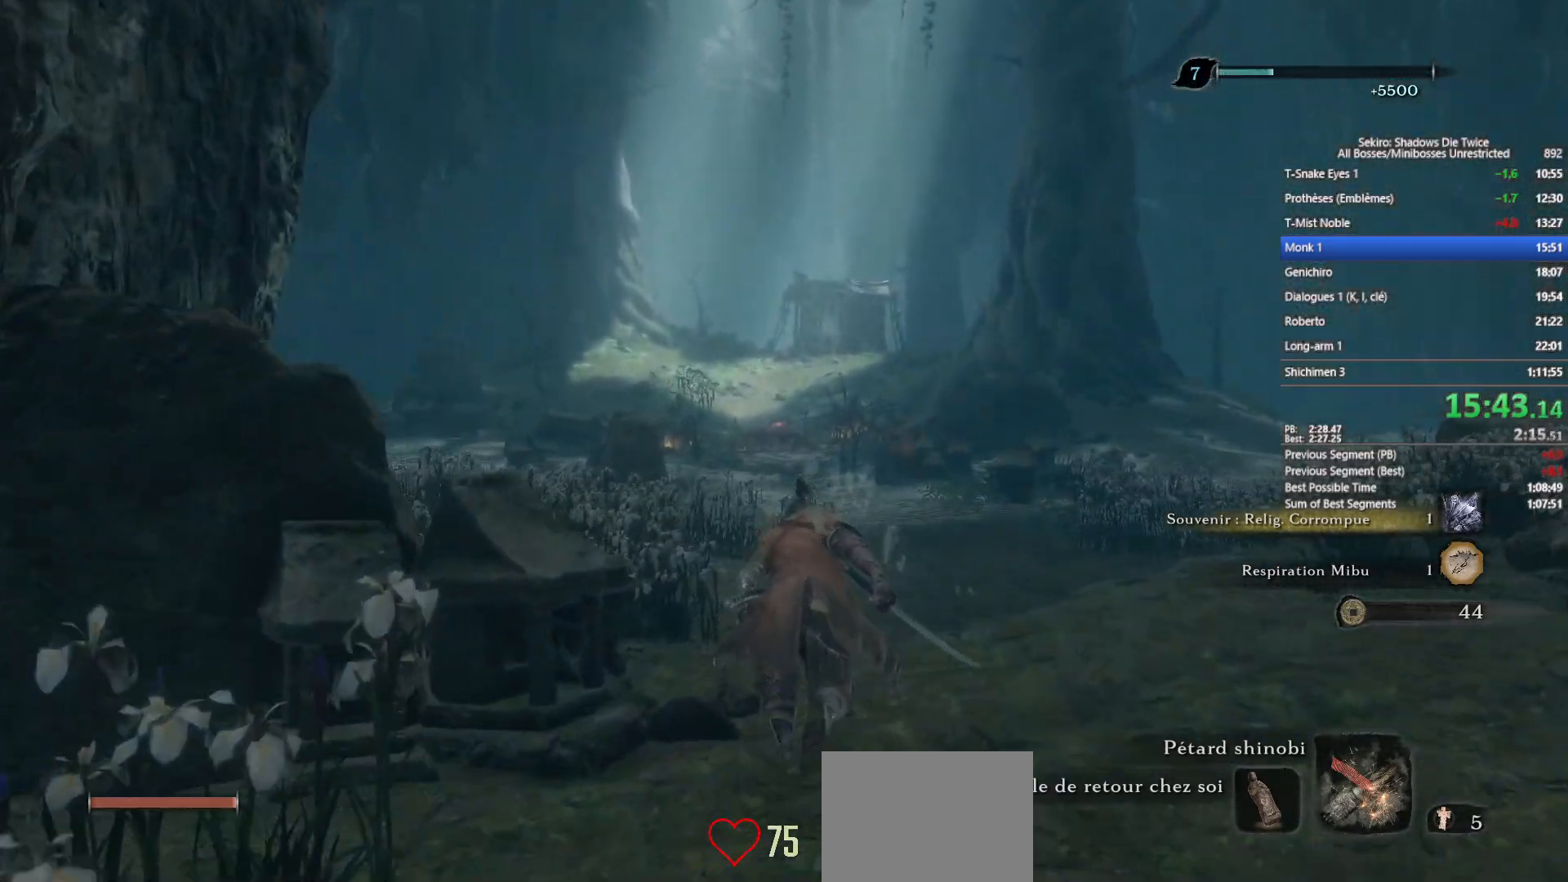
{"buttons": ["B"], "left_stick": "up", "right_stick": "center", "events": [[117, "right_stick", "center"]]}
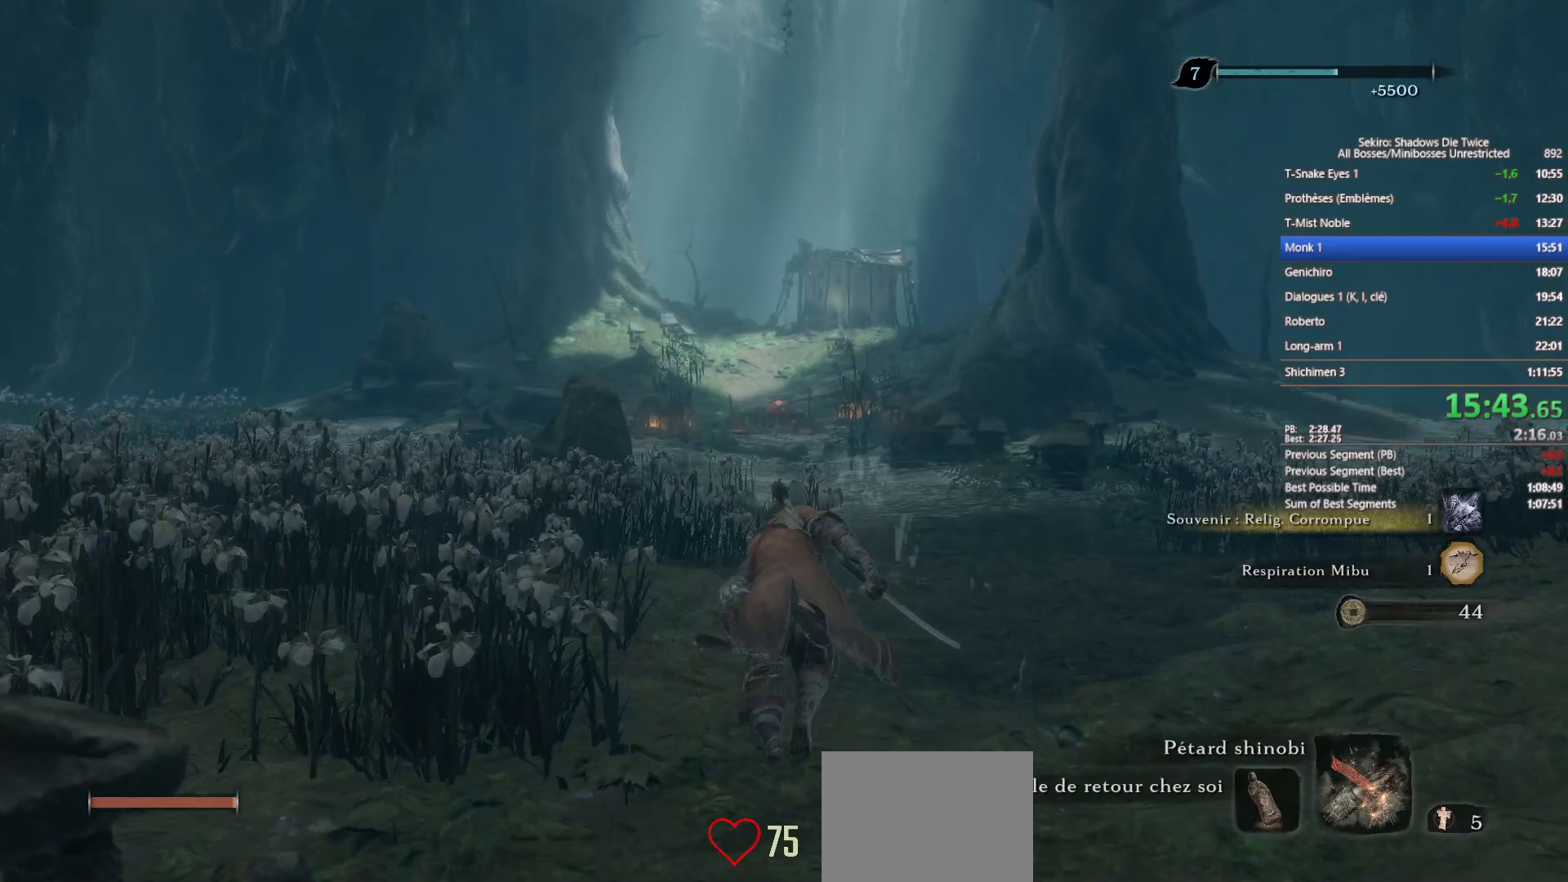
{"buttons": ["B"], "left_stick": "up", "right_stick": "center", "events": [[200, "right_stick", "up-left"], [267, "right_stick", "center"]]}
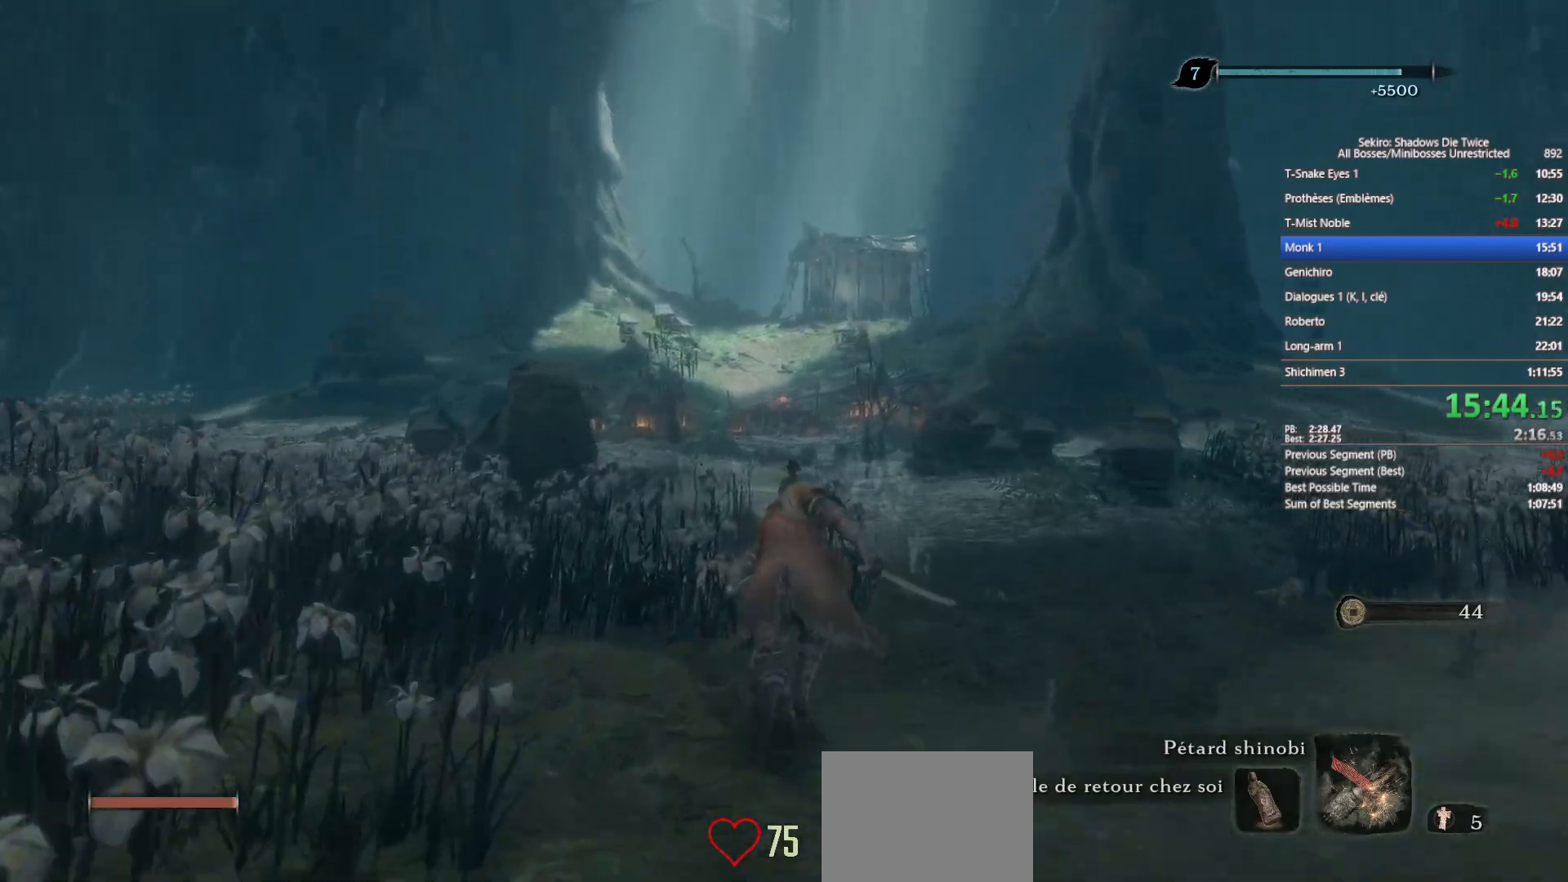
{"buttons": ["B"], "left_stick": "up", "right_stick": "center", "events": [[167, "right_stick", "down"], [333, "right_stick", "center"]]}
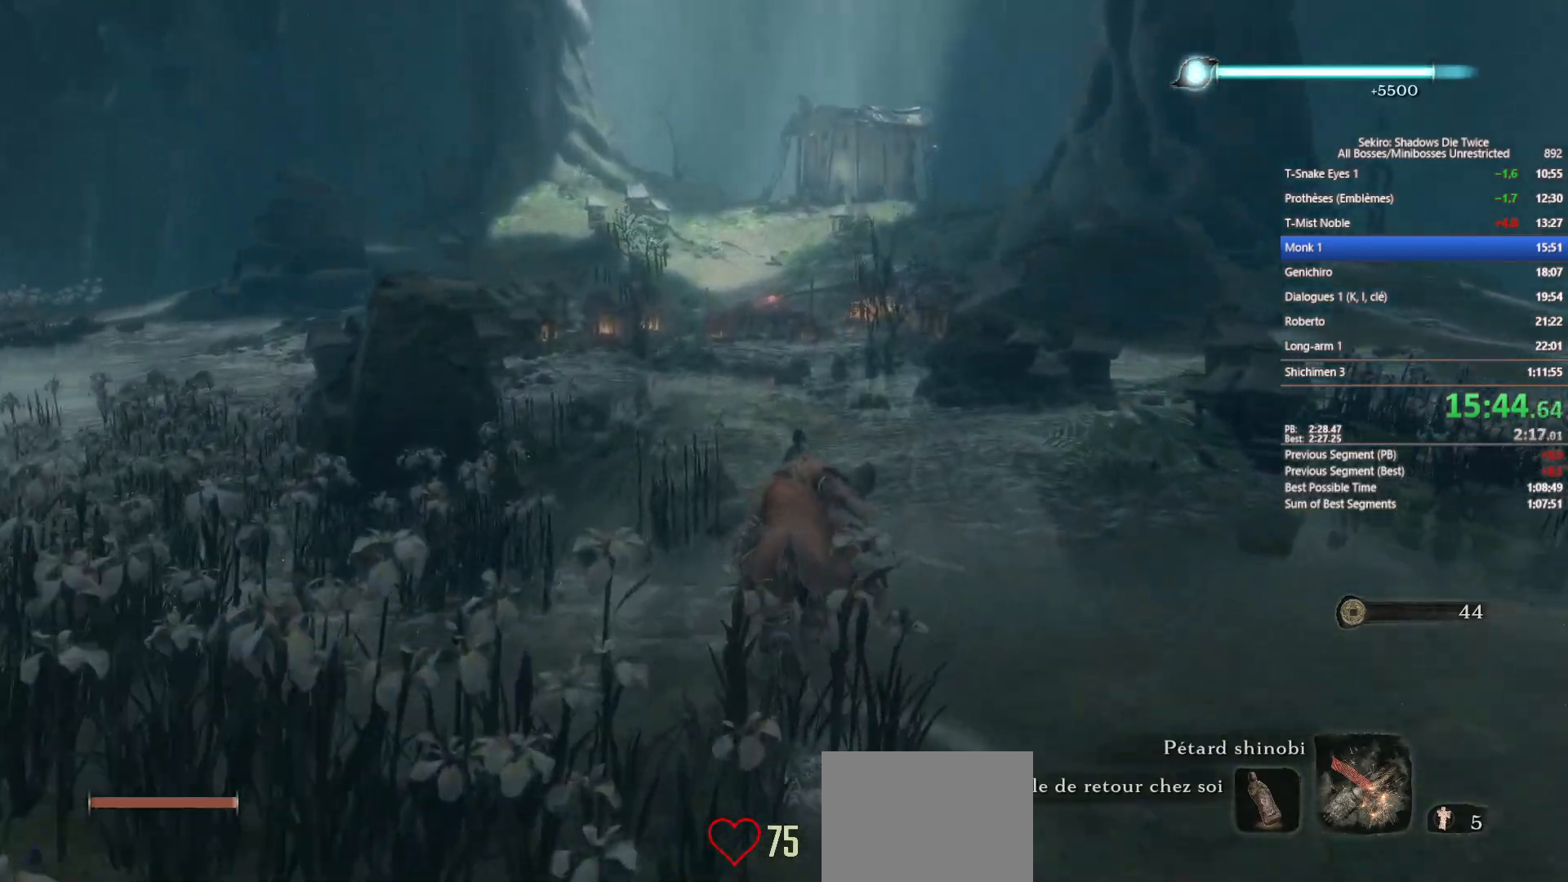
{"buttons": ["B"], "left_stick": "up", "right_stick": "center", "events": [[167, "right_stick", "down"], [283, "right_stick", "center"]]}
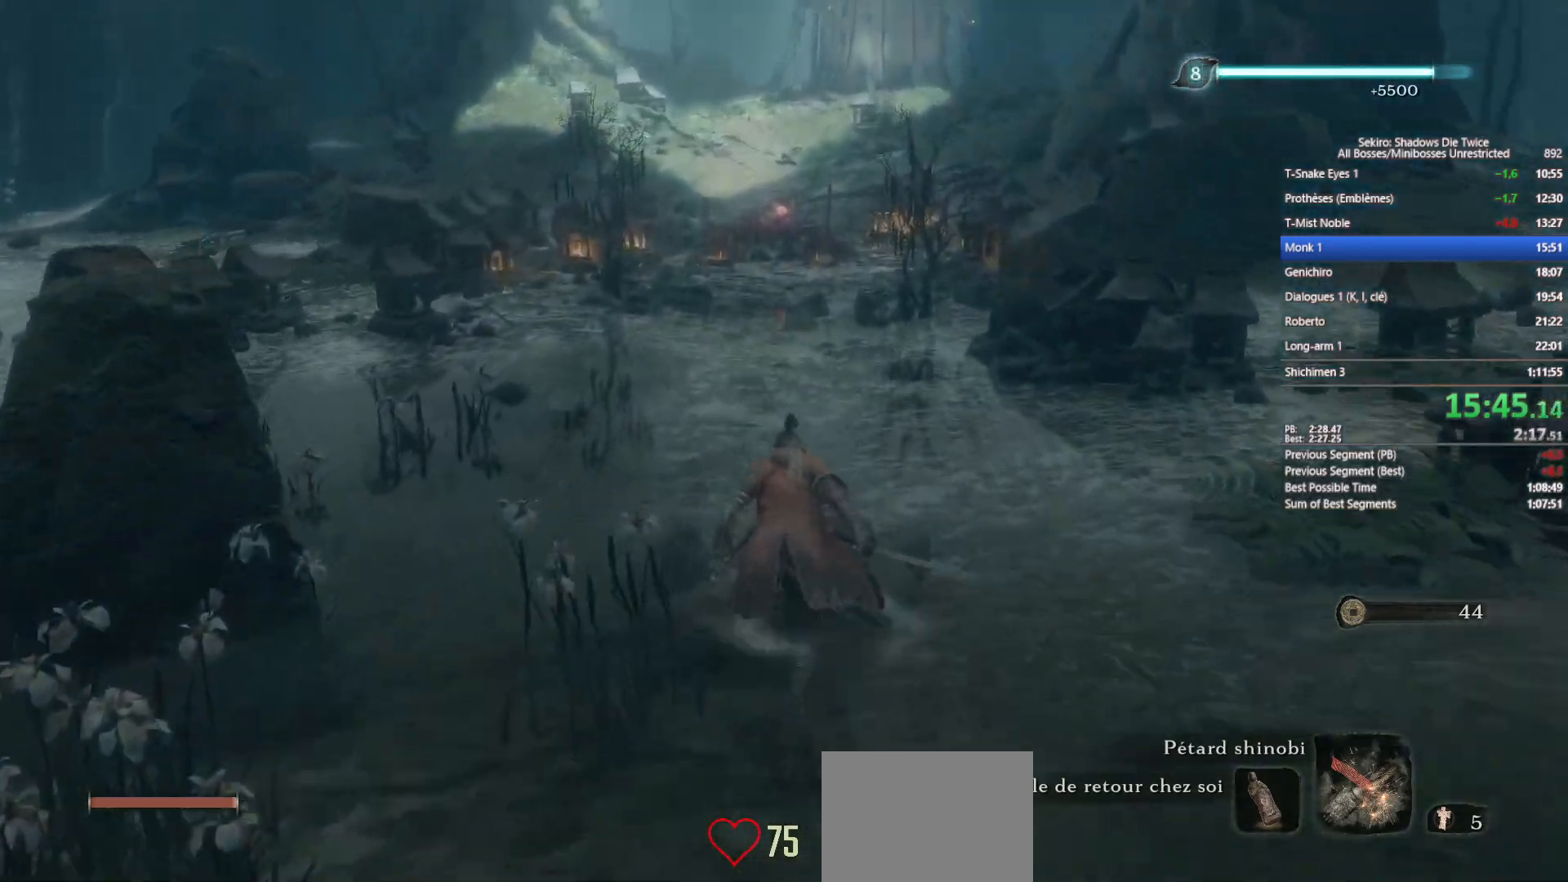
{"buttons": ["B"], "left_stick": "up", "right_stick": "down", "events": [[50, "right_stick", "down"], [167, "right_stick", "center"], [483, "right_stick", "down"]]}
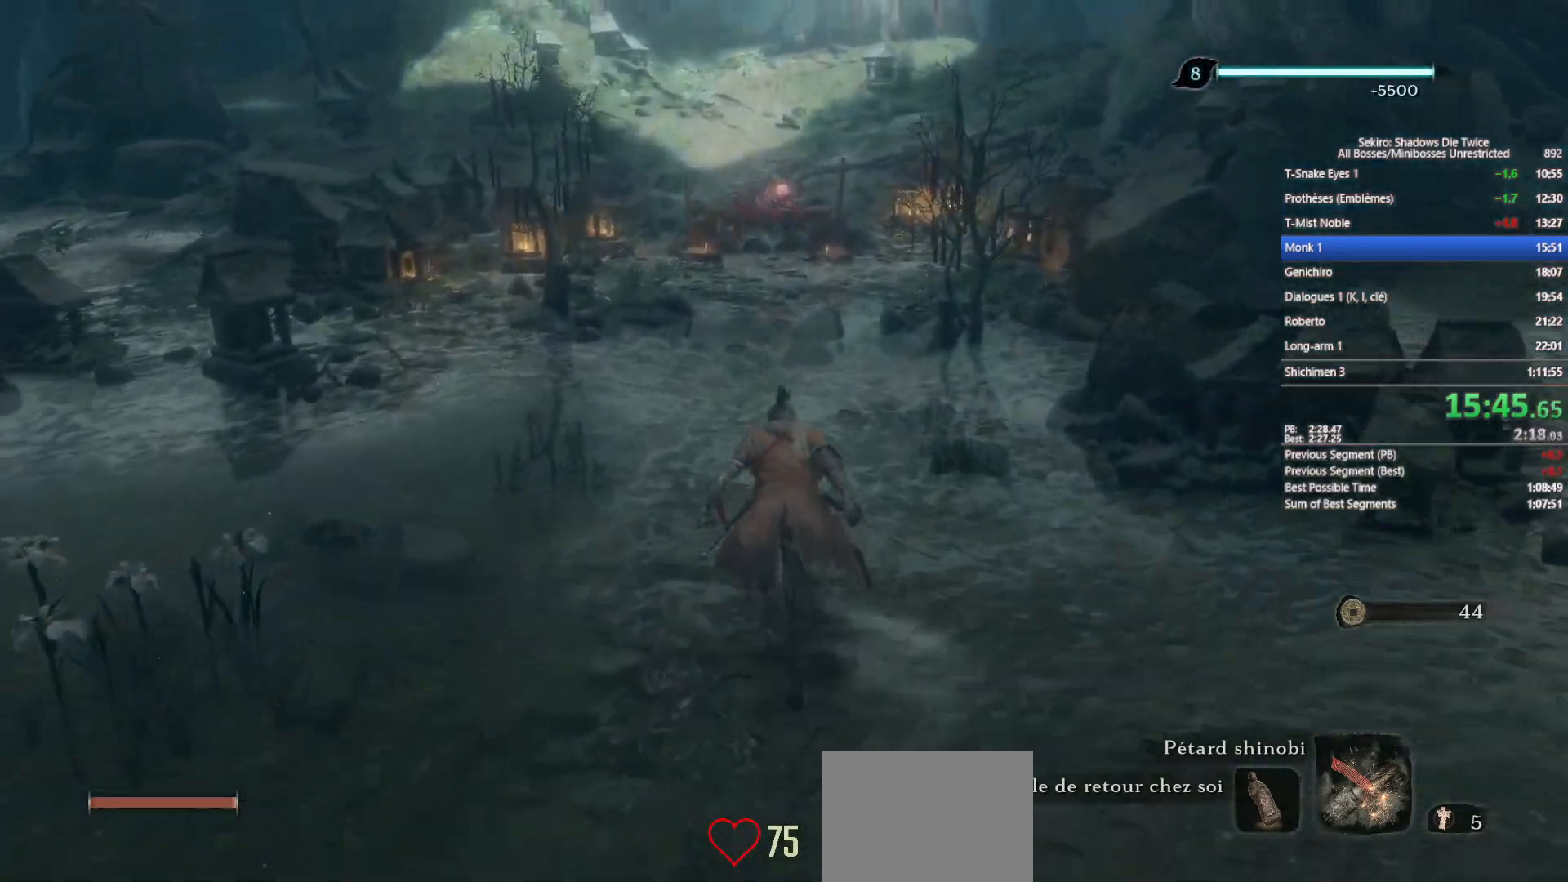
{"buttons": ["B"], "left_stick": "up", "right_stick": "center", "events": [[100, "right_stick", "center"], [233, "right_stick", "down"], [400, "right_stick", "center"]]}
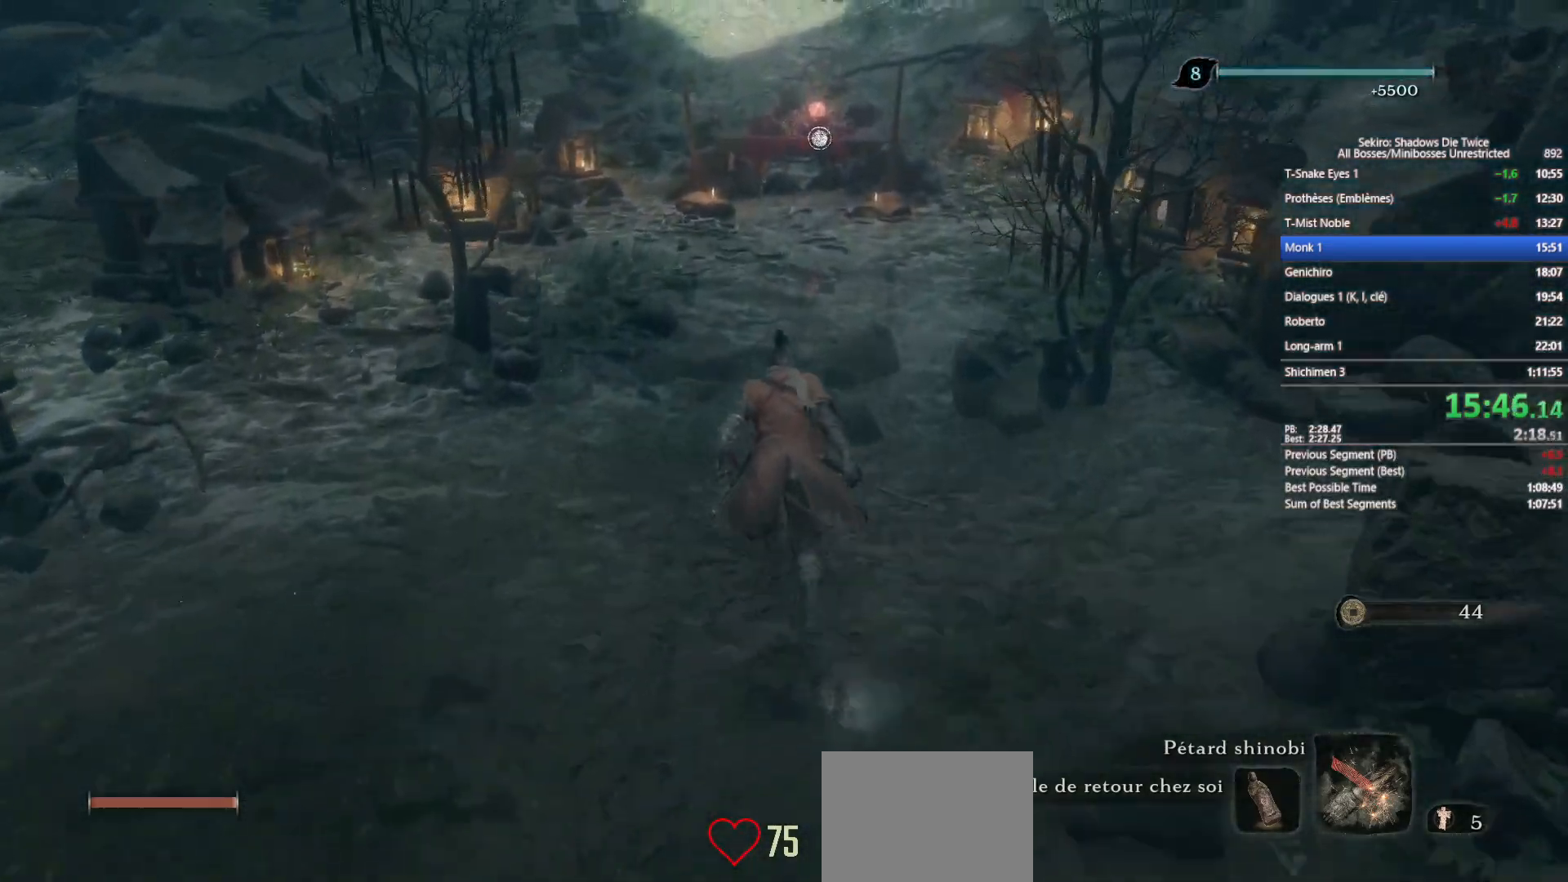
{"buttons": ["B"], "left_stick": "up", "right_stick": "center", "events": []}
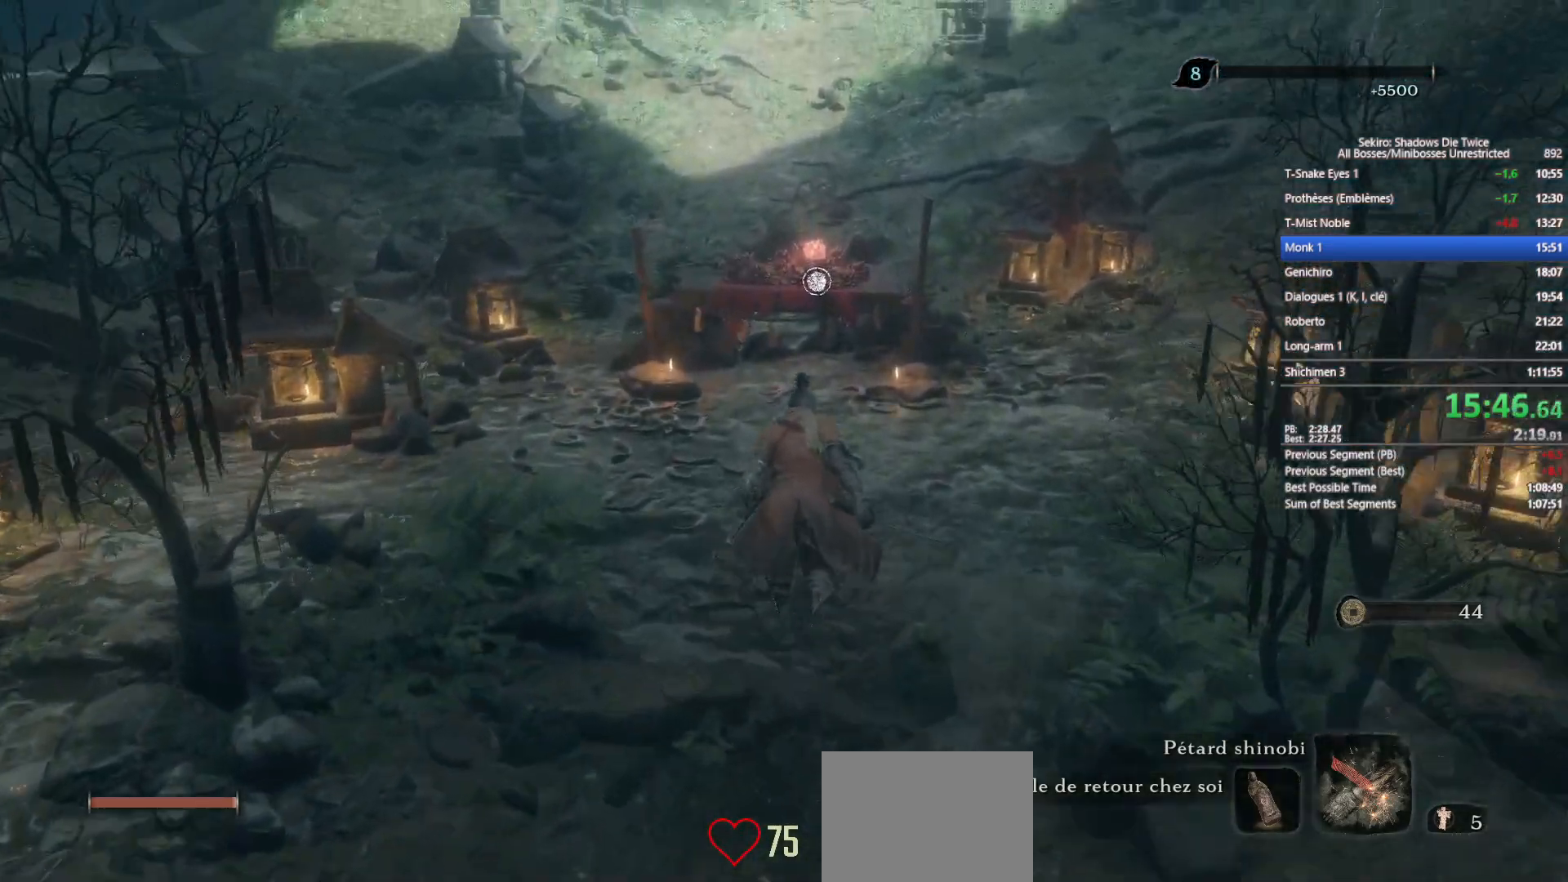
{"buttons": [], "left_stick": "center", "right_stick": "center", "events": [[300, "B", "up"], [300, "L3", "down"], [400, "L3", "up"], [400, "X", "down"], [500, "X", "up"], [500, "left_stick", "center"]]}
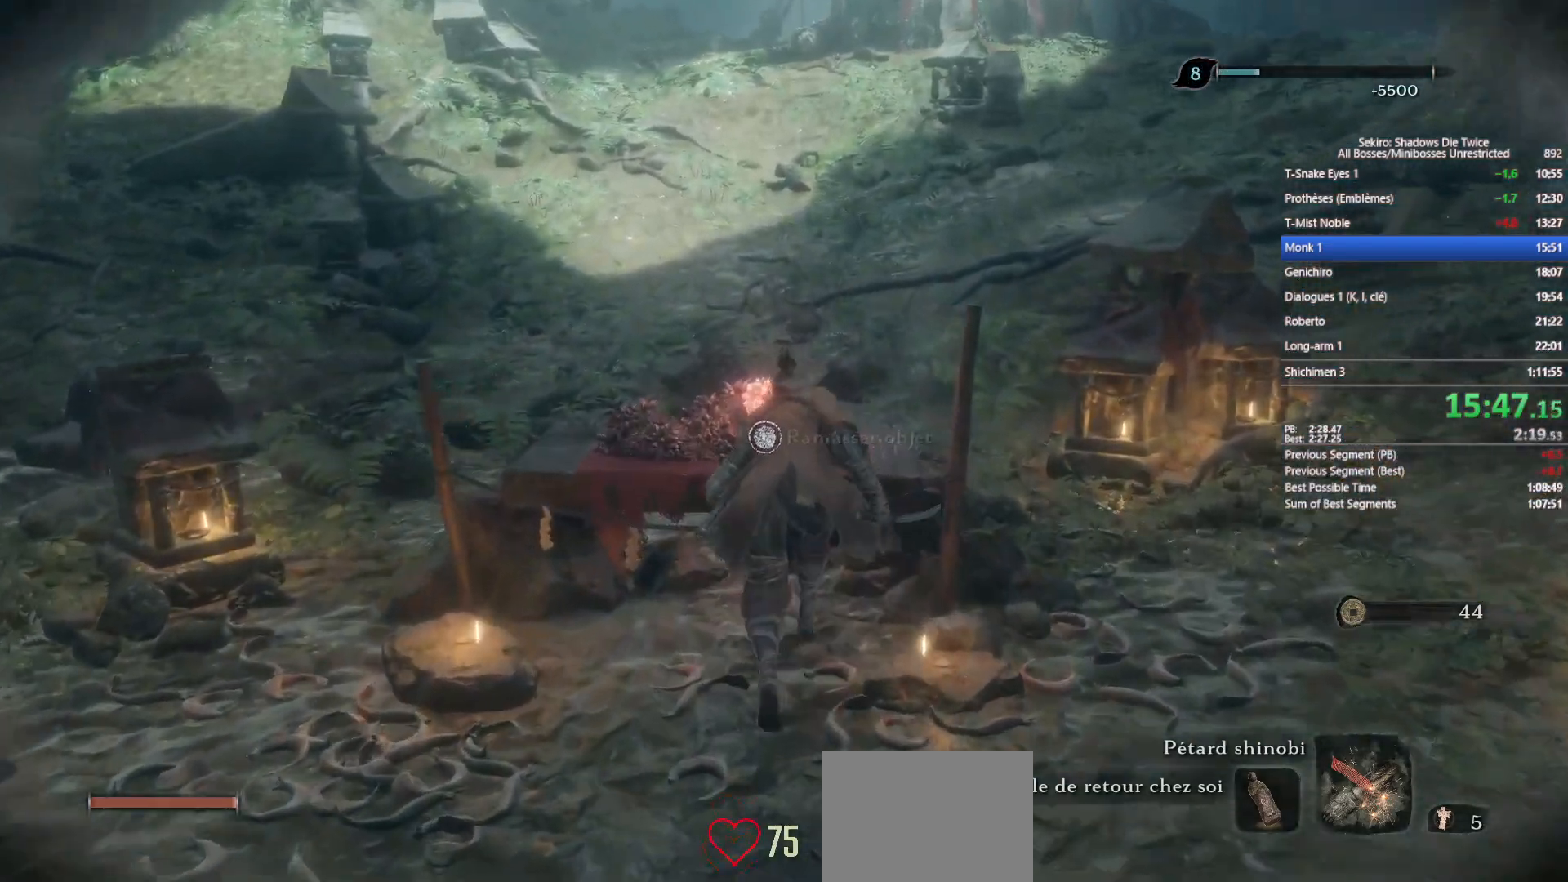
{"buttons": ["A"], "left_stick": "center", "right_stick": "center", "events": [[67, "X", "down"], [200, "X", "up"], [250, "X", "down"], [333, "X", "up"], [417, "A", "down"]]}
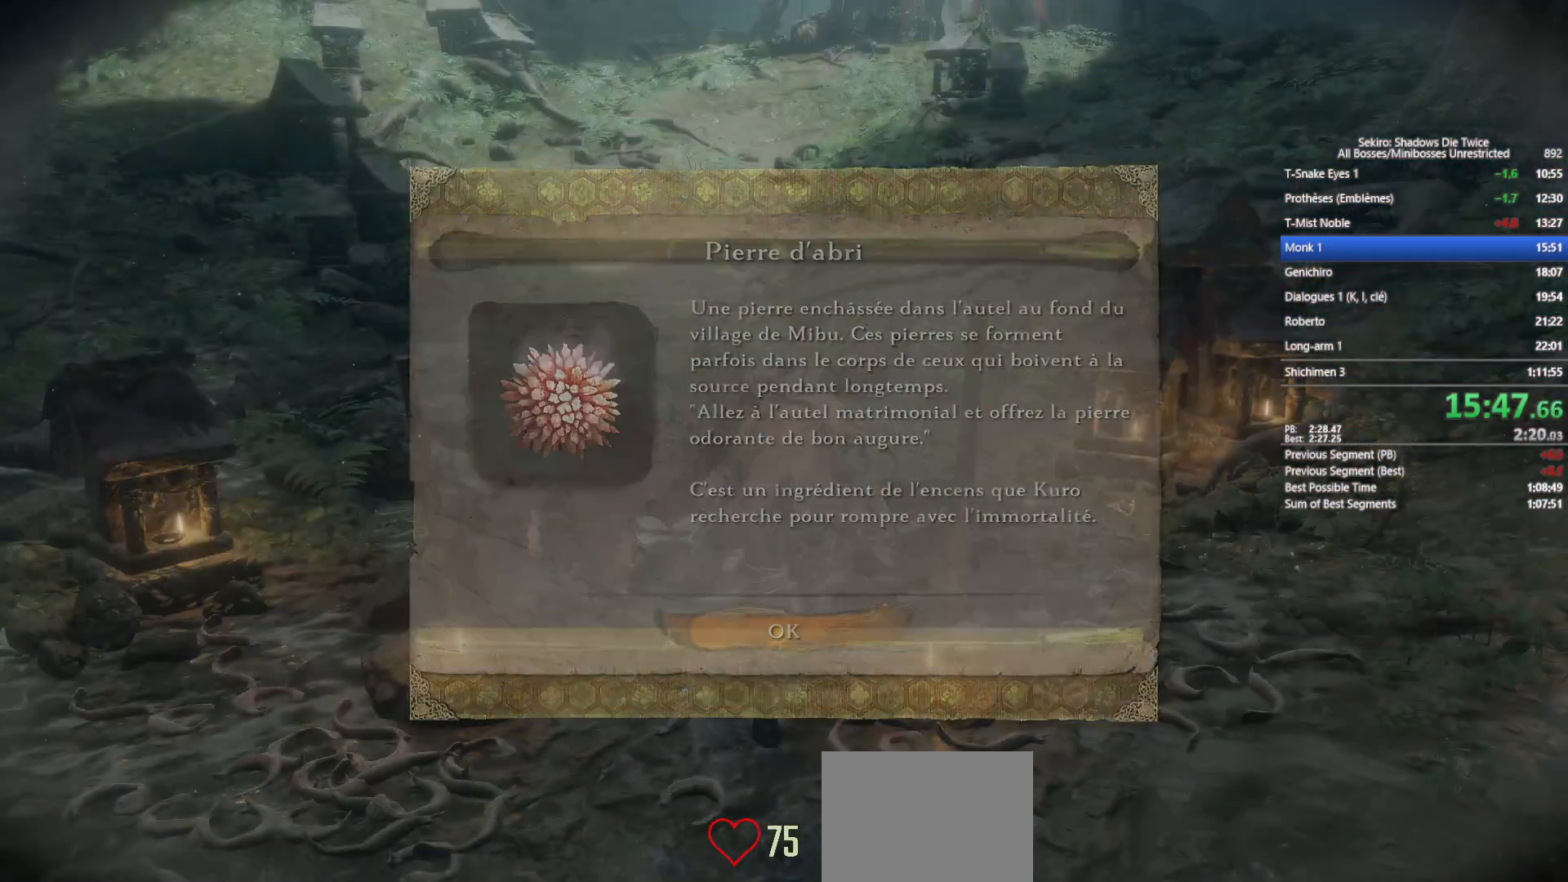
{"buttons": [], "left_stick": "center", "right_stick": "center", "events": [[17, "A", "up"], [200, "DPAD_UP", "down"], [317, "DPAD_UP", "up"]]}
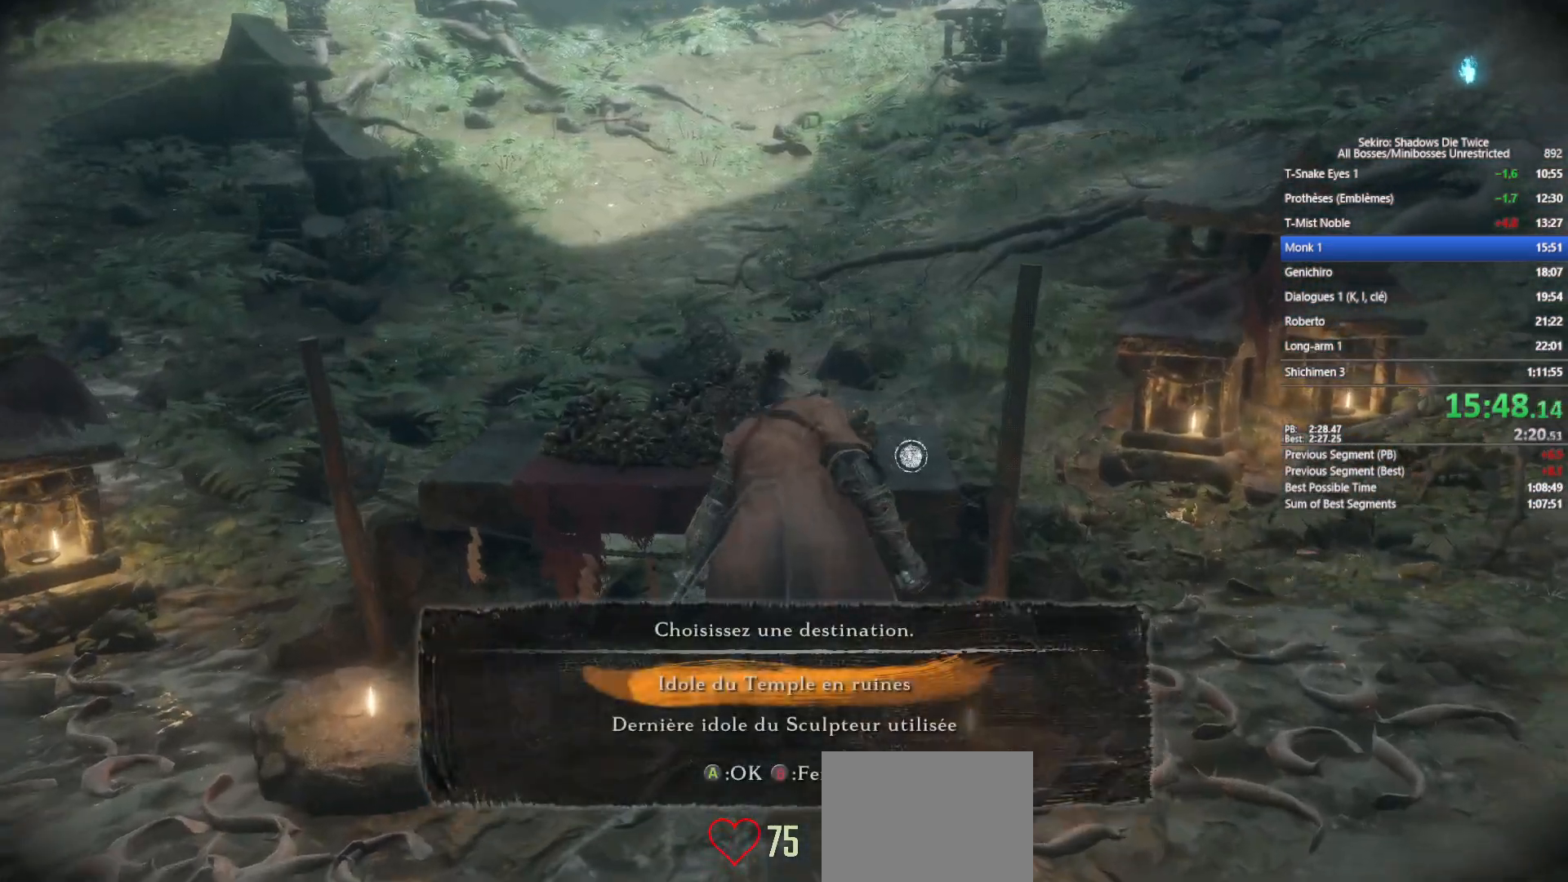
{"buttons": [], "left_stick": "center", "right_stick": "center", "events": [[50, "DPAD_UP", "down"], [150, "DPAD_UP", "up"], [200, "A", "down"], [267, "A", "up"], [367, "A", "down"], [450, "A", "up"]]}
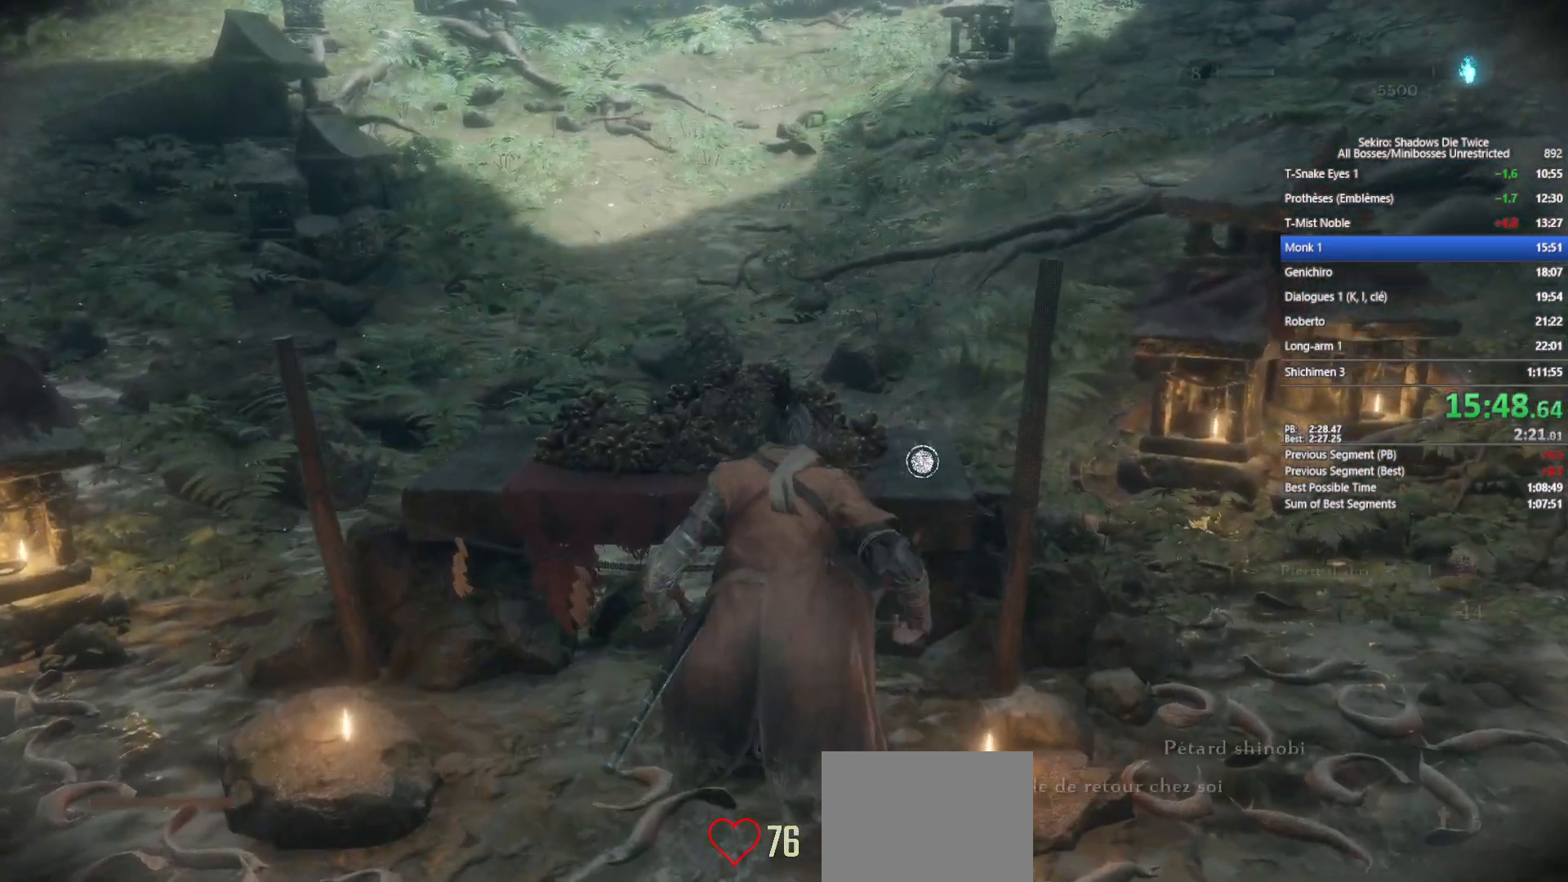
{"buttons": [], "left_stick": "center", "right_stick": "center", "events": [[17, "A", "down"], [100, "A", "up"]]}